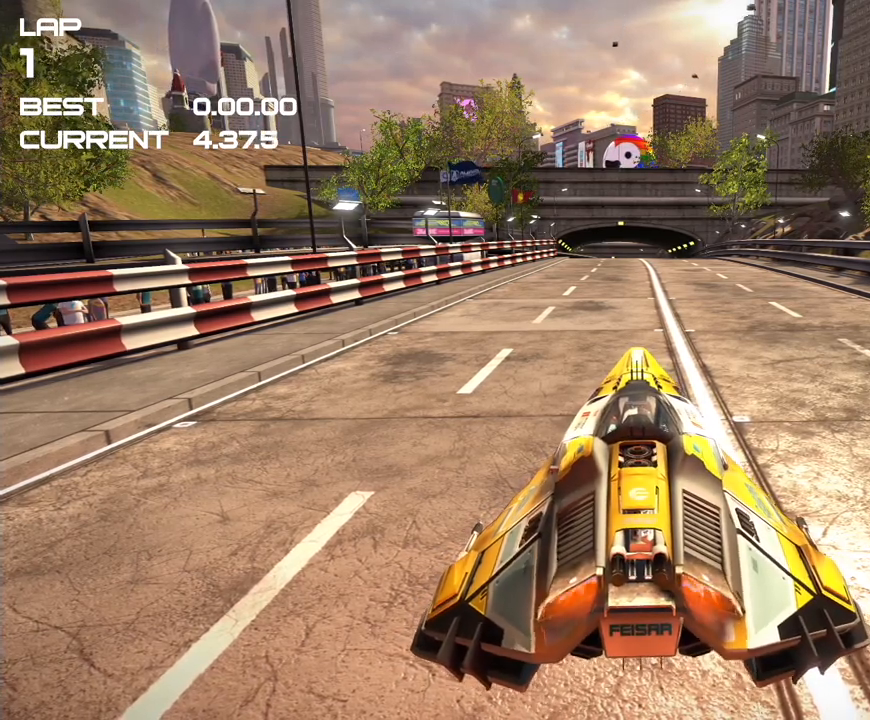
Gameplay with a controller (PlayStation layout); each line is a JSON object with the inputs held at the frame after it. "events" lists button and stick changes between this image and that frame as [ms after this image, input, new state], when the widget could be followed in between. Not read: L3 R3 left_stick right_stick.
{"buttons": ["DPAD_UP"], "events": [[67, "DPAD_UP", "down"]]}
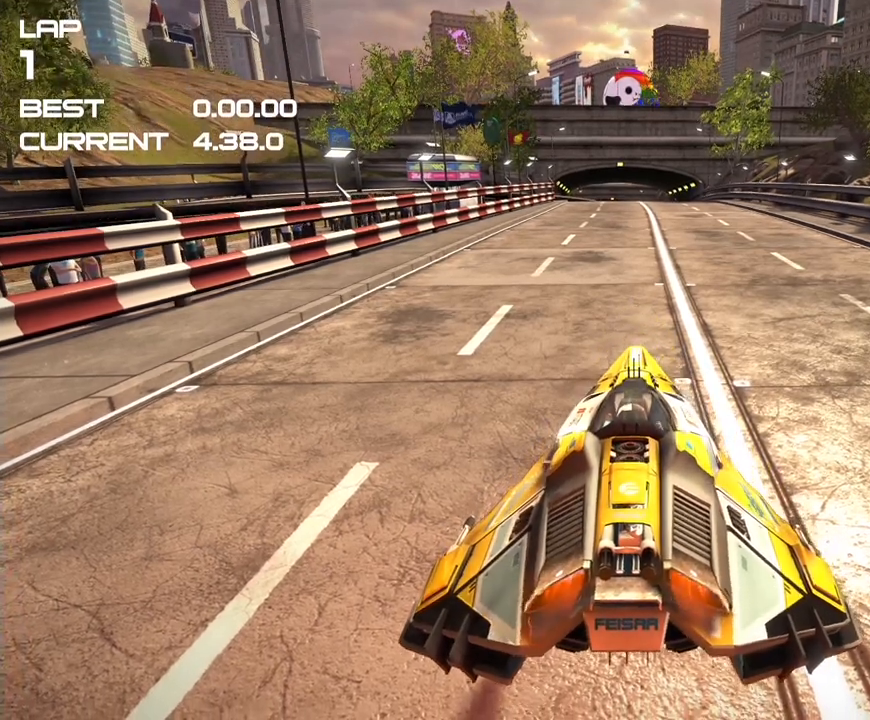
{"buttons": ["DPAD_UP"], "events": []}
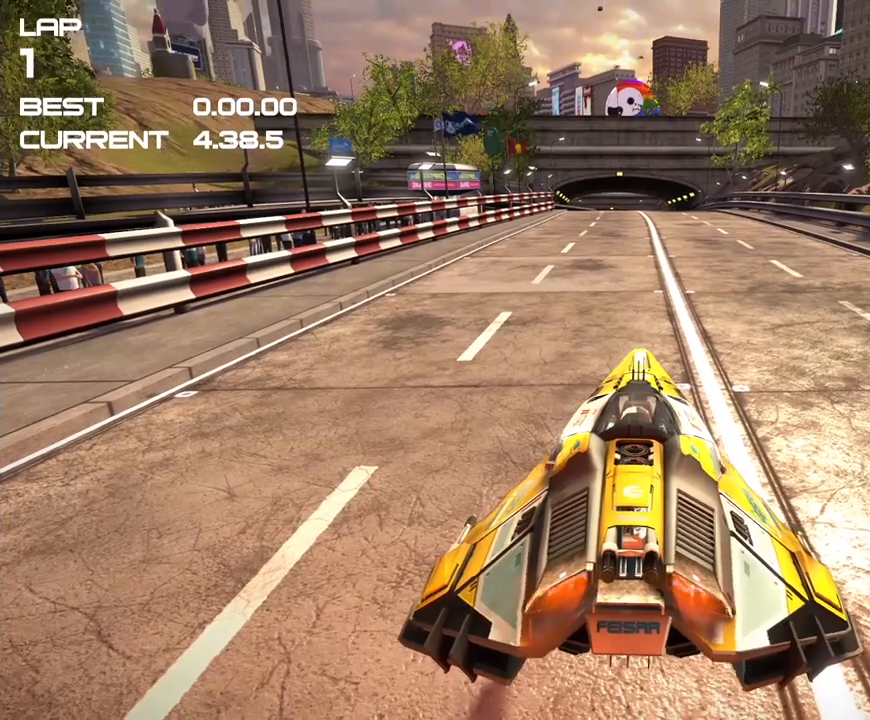
{"buttons": ["DPAD_UP"], "events": []}
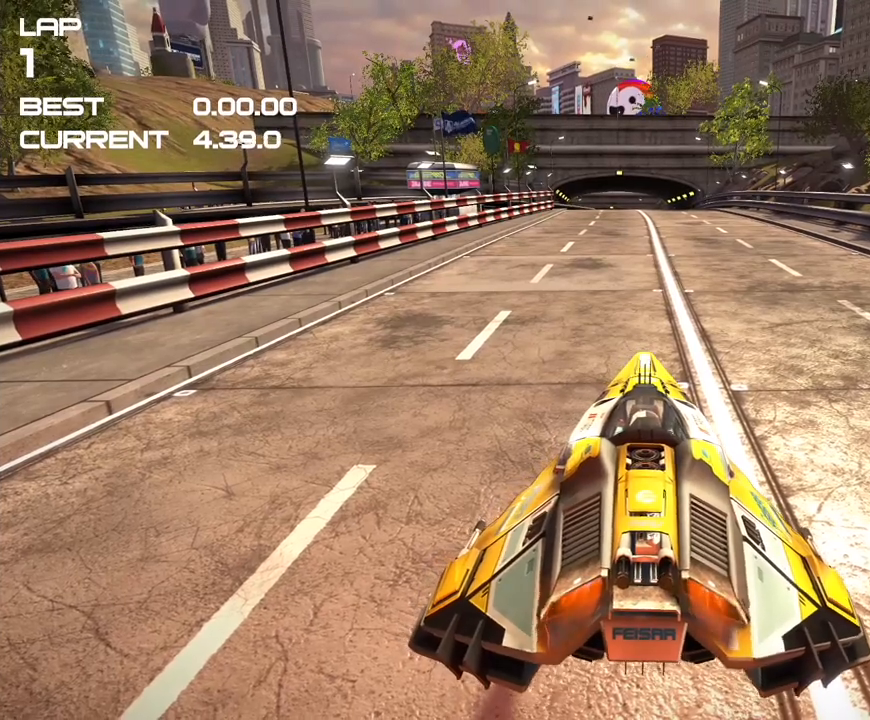
{"buttons": [], "events": [[367, "DPAD_UP", "up"]]}
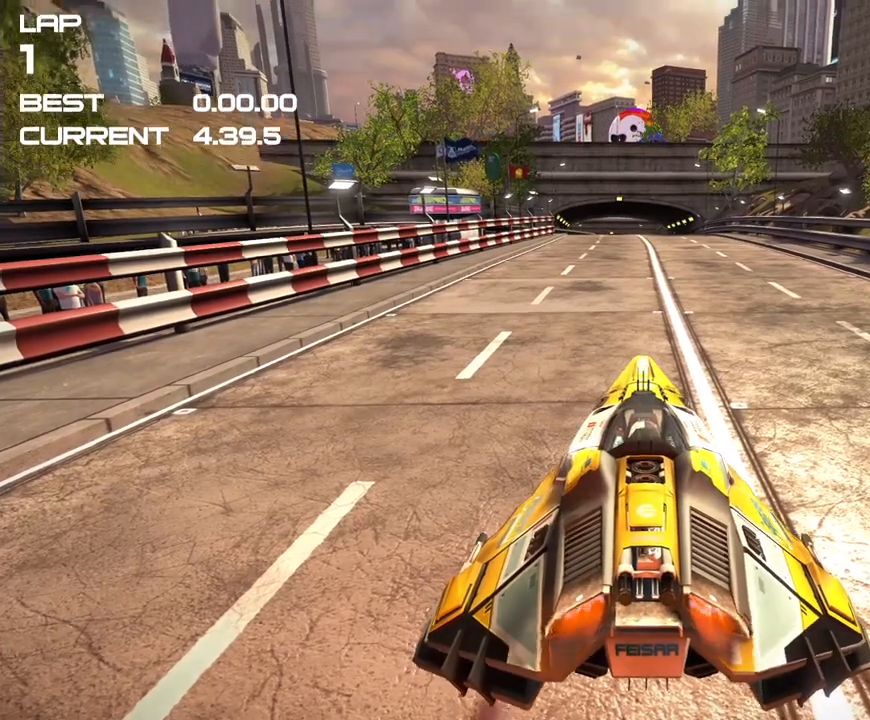
{"buttons": [], "events": []}
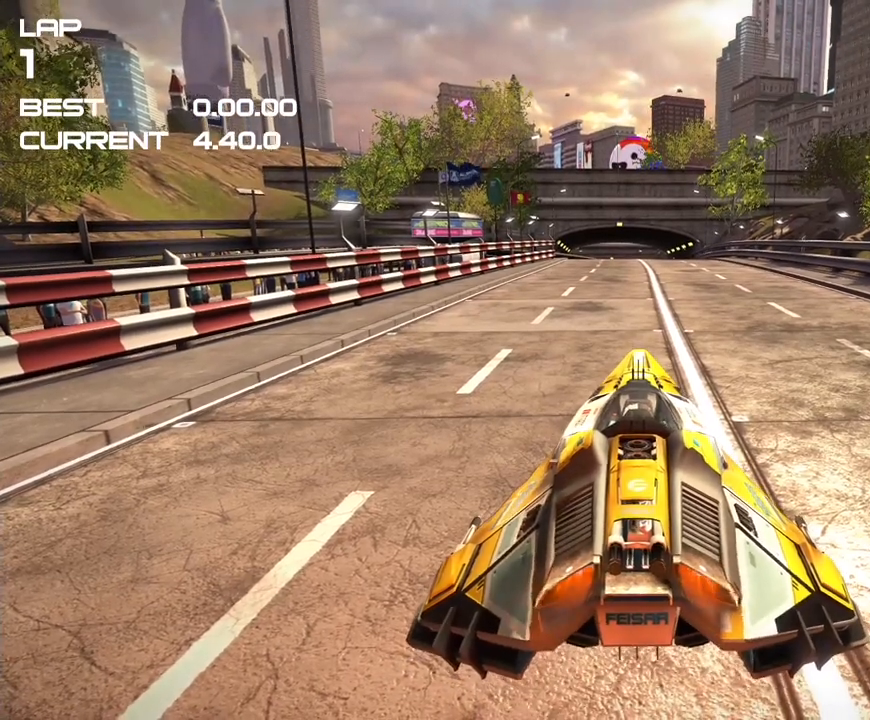
{"buttons": [], "events": []}
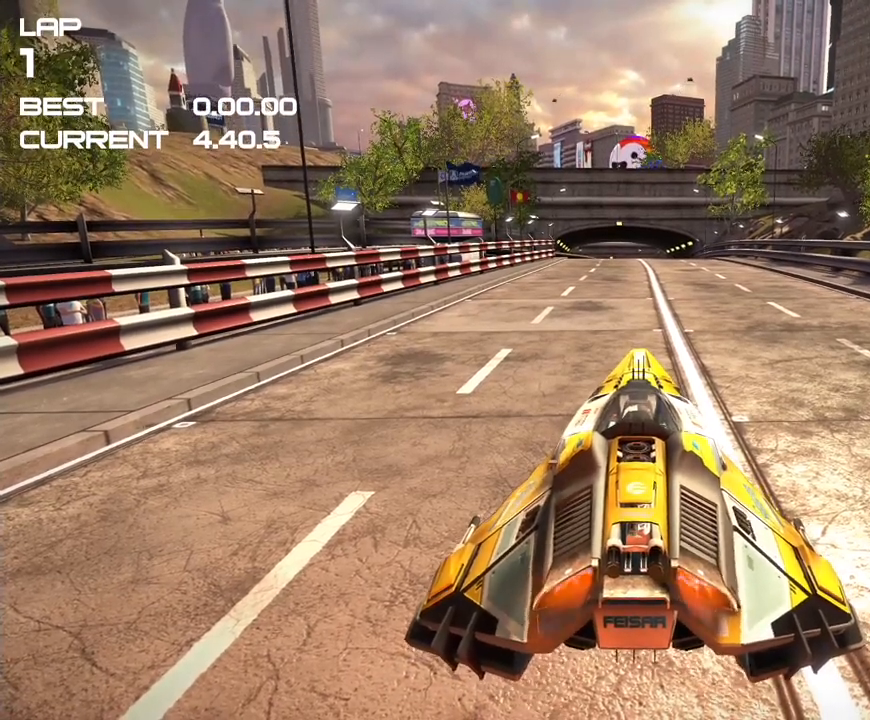
{"buttons": ["DPAD_DOWN"], "events": [[267, "DPAD_DOWN", "down"]]}
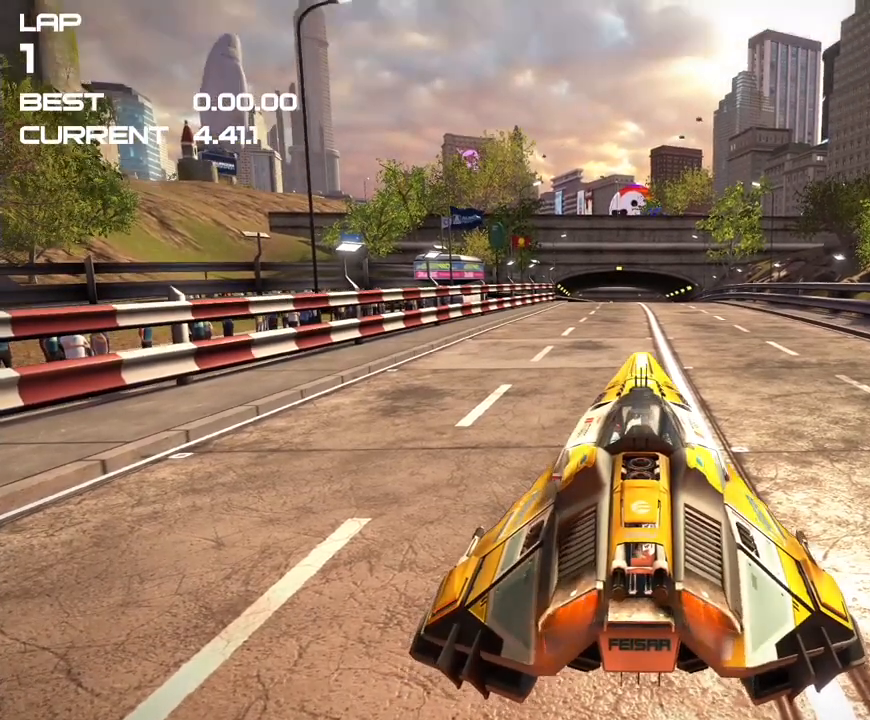
{"buttons": ["DPAD_DOWN"], "events": []}
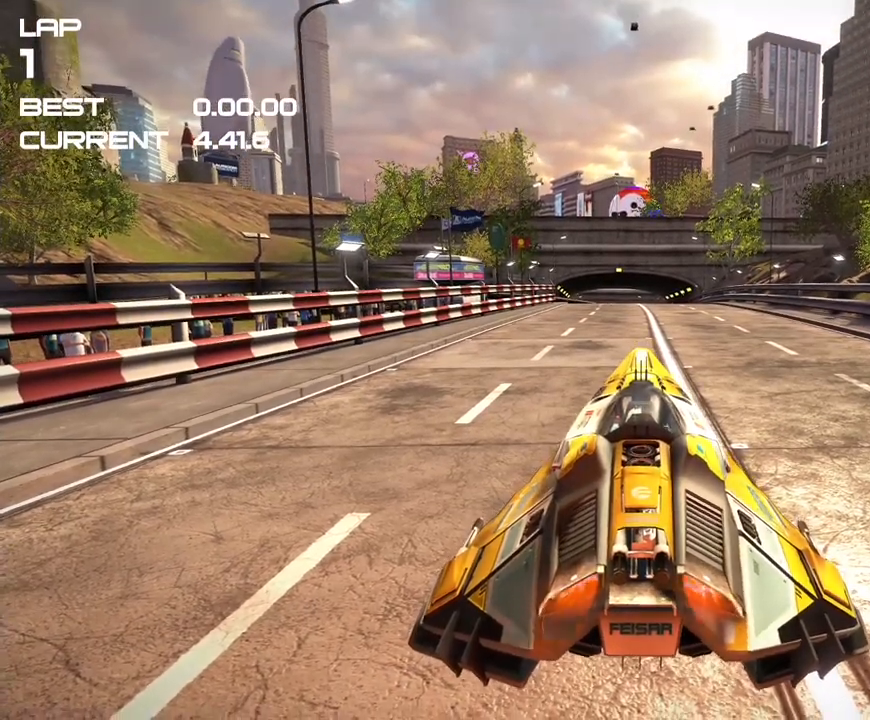
{"buttons": ["DPAD_DOWN"], "events": []}
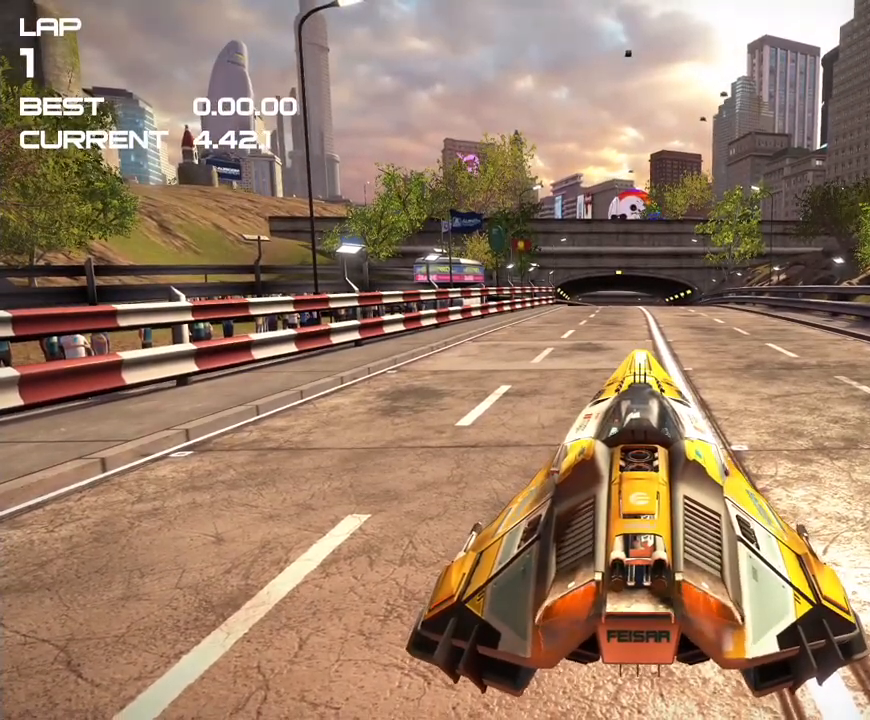
{"buttons": ["DPAD_DOWN"], "events": []}
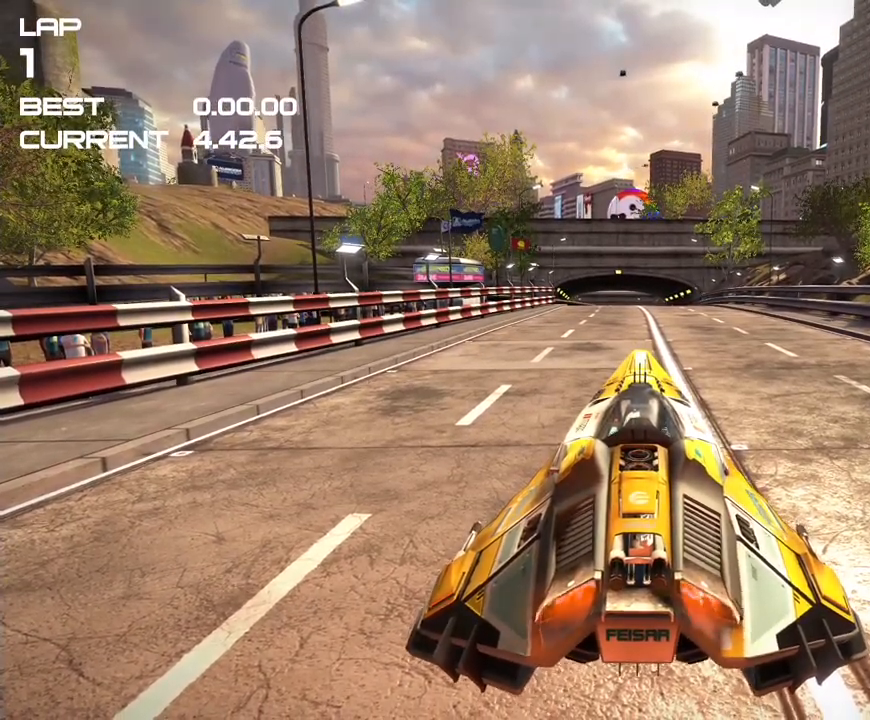
{"buttons": [], "events": [[84, "DPAD_DOWN", "up"]]}